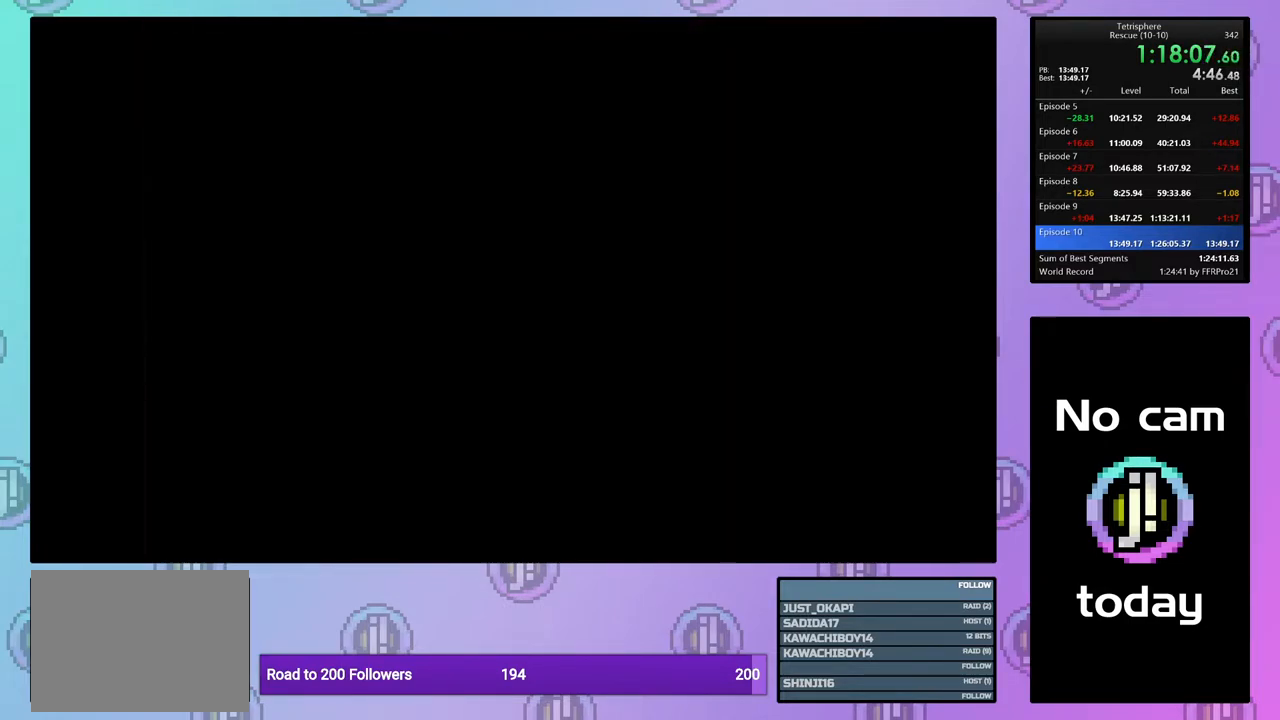
Gameplay with a controller (PlayStation layout); each line is a JSON object with the inputs held at the frame after it. "events" lists button and stick changes between this image and that frame as [ms after this image, input, new state], when the widget could be followed in between. Not read: left_stick.
{"buttons": [], "right_stick": "center", "events": [[33, "CROSS", "up"], [33, "SQUARE", "up"], [100, "CROSS", "down"], [117, "SQUARE", "down"], [167, "SQUARE", "up"], [200, "CROSS", "up"], [267, "CROSS", "down"], [283, "SQUARE", "down"], [333, "SQUARE", "up"], [350, "CROSS", "up"], [400, "CROSS", "down"], [417, "SQUARE", "down"], [500, "CROSS", "up"], [500, "SQUARE", "up"]]}
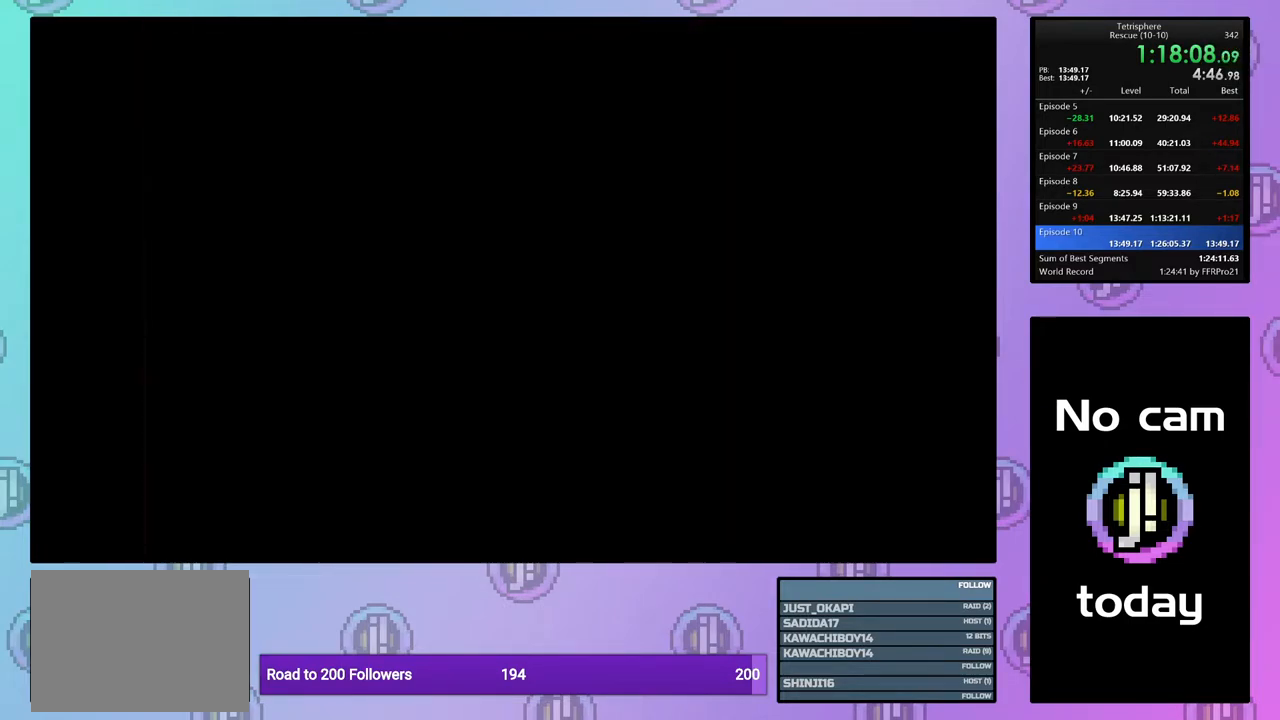
{"buttons": [], "right_stick": "center", "events": [[83, "CROSS", "down"], [83, "SQUARE", "down"], [150, "CROSS", "up"], [150, "SQUARE", "up"], [233, "CROSS", "down"], [233, "SQUARE", "down"], [317, "CROSS", "up"], [317, "SQUARE", "up"], [400, "CROSS", "down"], [400, "SQUARE", "down"], [483, "CROSS", "up"], [483, "SQUARE", "up"]]}
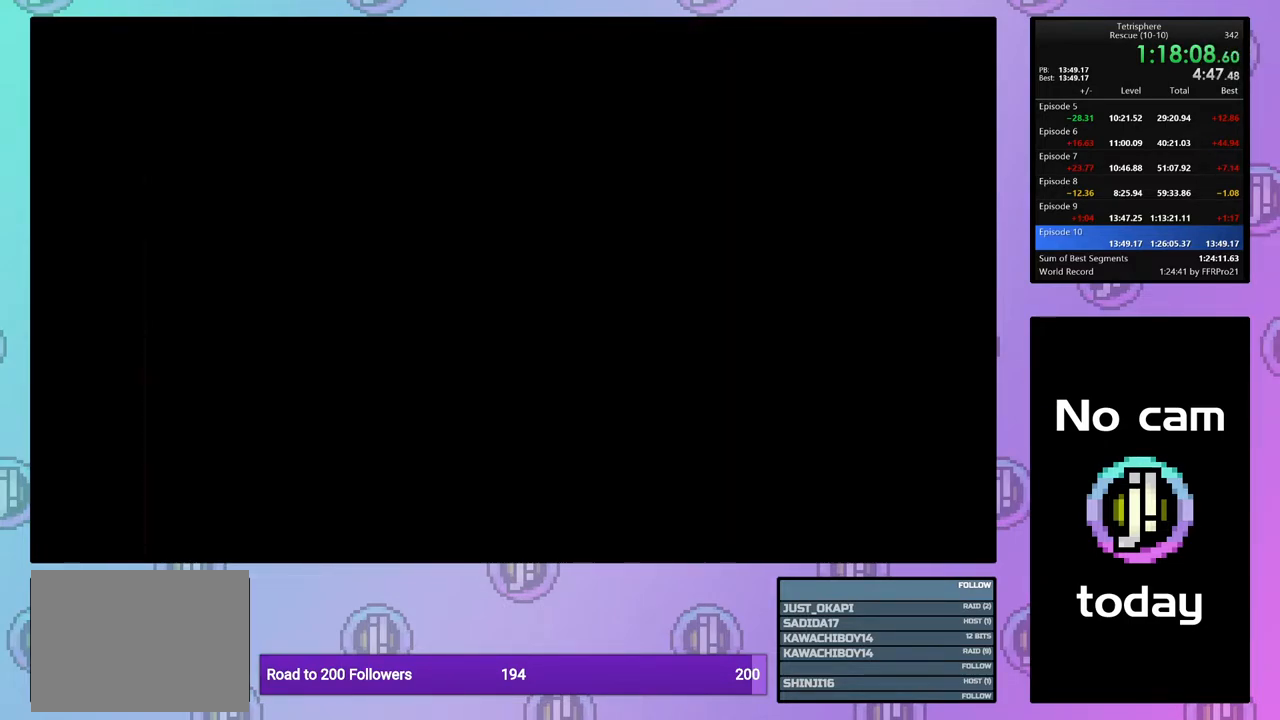
{"buttons": [], "right_stick": "center", "events": [[67, "CROSS", "down"], [67, "SQUARE", "down"], [150, "CROSS", "up"], [150, "SQUARE", "up"], [233, "CROSS", "down"], [233, "SQUARE", "down"], [333, "CROSS", "up"], [333, "SQUARE", "up"], [400, "CROSS", "down"], [400, "SQUARE", "down"], [500, "CROSS", "up"], [500, "SQUARE", "up"]]}
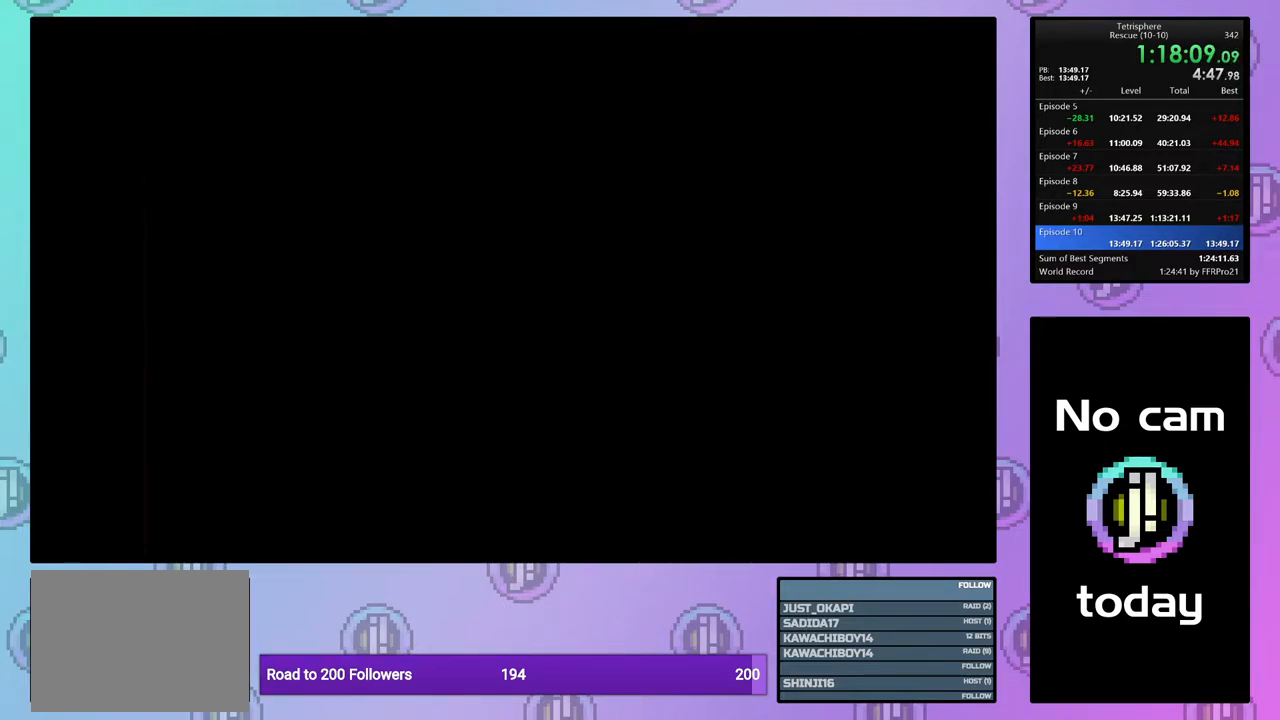
{"buttons": [], "right_stick": "center", "events": [[83, "CROSS", "down"], [83, "SQUARE", "down"], [167, "CROSS", "up"], [167, "SQUARE", "up"], [233, "CROSS", "down"], [250, "SQUARE", "down"], [300, "SQUARE", "up"], [317, "CROSS", "up"], [383, "CROSS", "down"], [400, "SQUARE", "down"], [483, "CROSS", "up"], [483, "SQUARE", "up"]]}
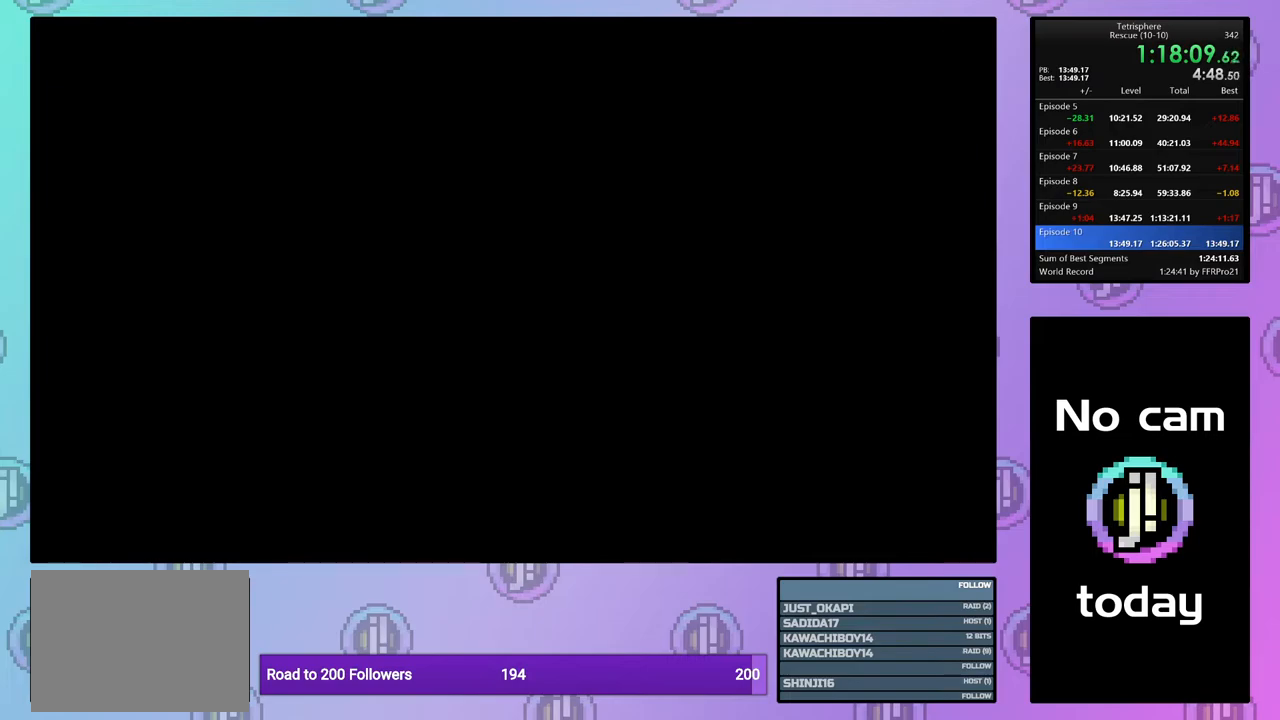
{"buttons": [], "right_stick": "center", "events": [[17, "CROSS", "down"], [17, "SQUARE", "down"], [133, "CROSS", "up"], [133, "SQUARE", "up"], [200, "CROSS", "down"], [200, "SQUARE", "down"], [283, "CROSS", "up"], [283, "SQUARE", "up"]]}
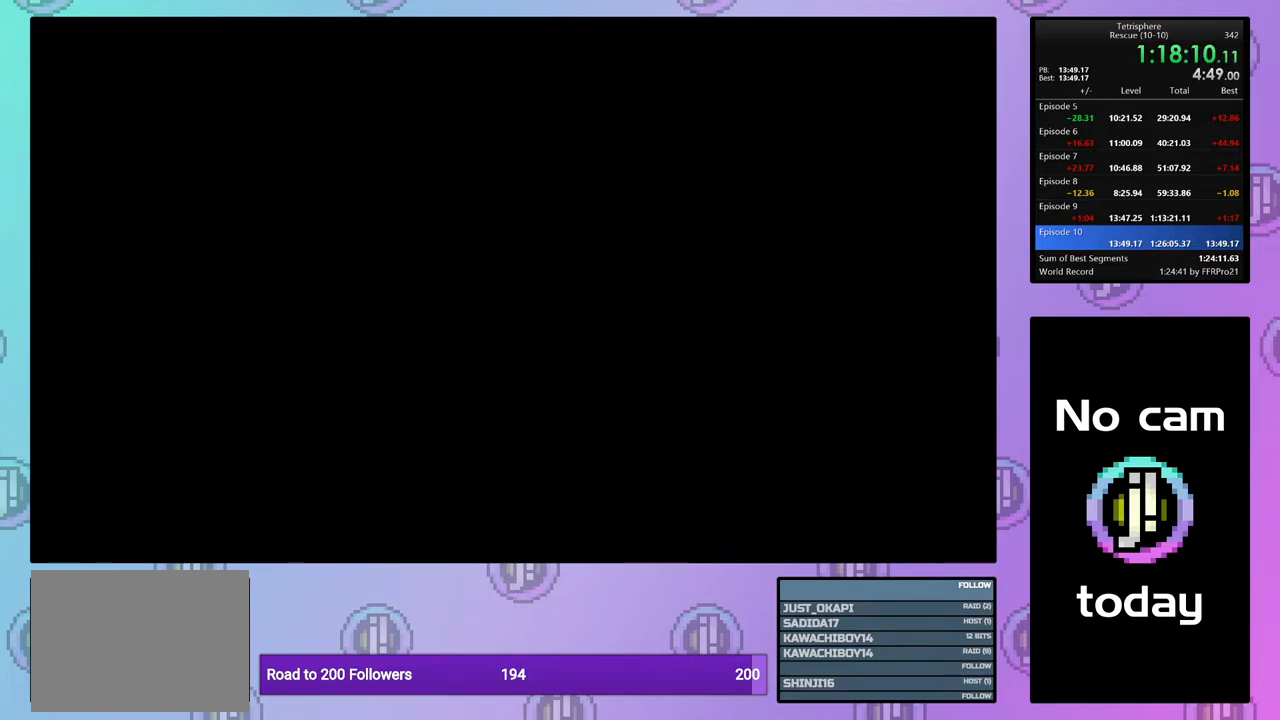
{"buttons": [], "right_stick": "center", "events": []}
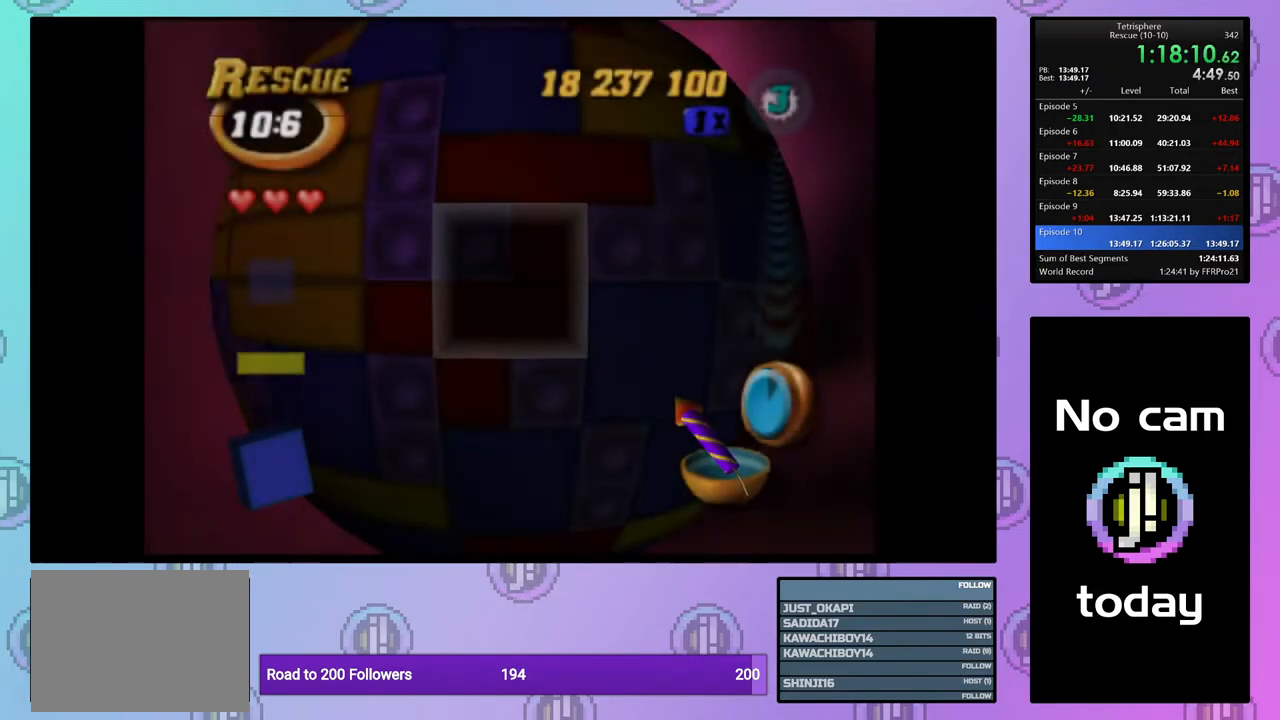
{"buttons": ["DPAD_DOWN"], "right_stick": "center", "events": [[133, "DPAD_RIGHT", "down"], [183, "DPAD_RIGHT", "up"], [267, "DPAD_RIGHT", "down"], [317, "DPAD_RIGHT", "up"], [433, "DPAD_DOWN", "down"]]}
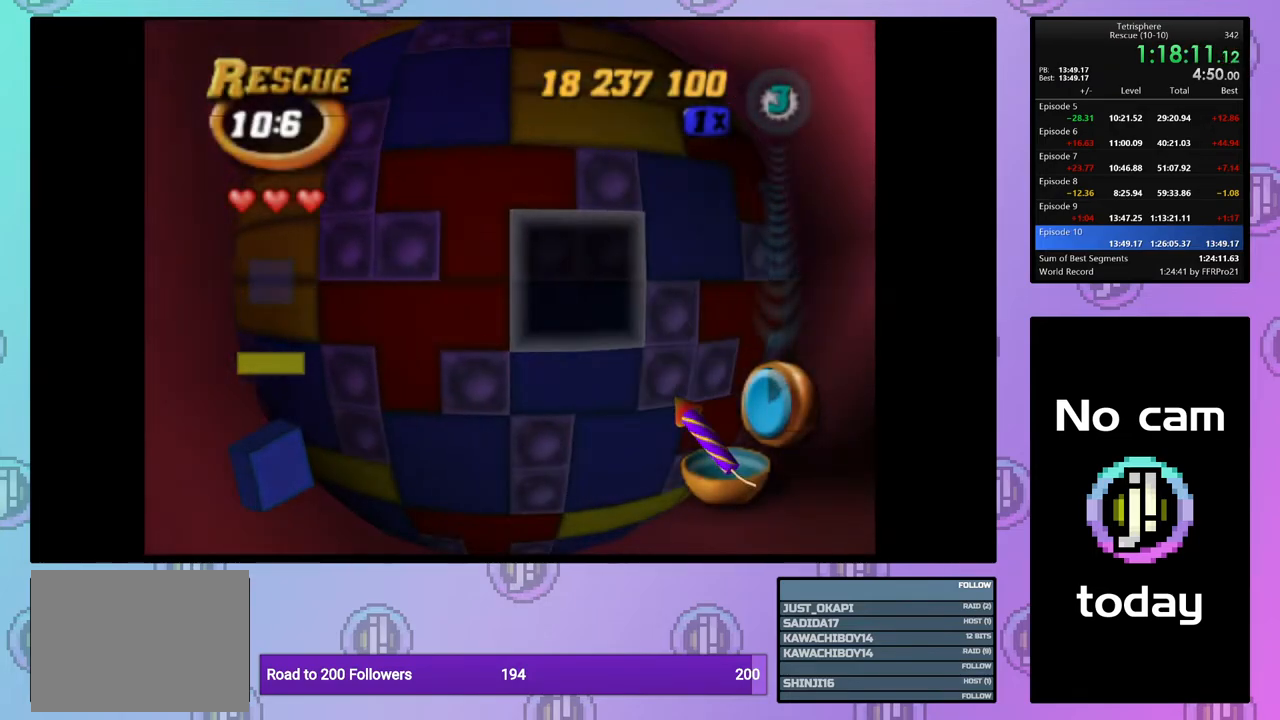
{"buttons": [], "right_stick": "center", "events": [[17, "DPAD_DOWN", "up"], [100, "SQUARE", "down"], [250, "DPAD_RIGHT", "down"], [350, "DPAD_RIGHT", "up"], [433, "SQUARE", "up"]]}
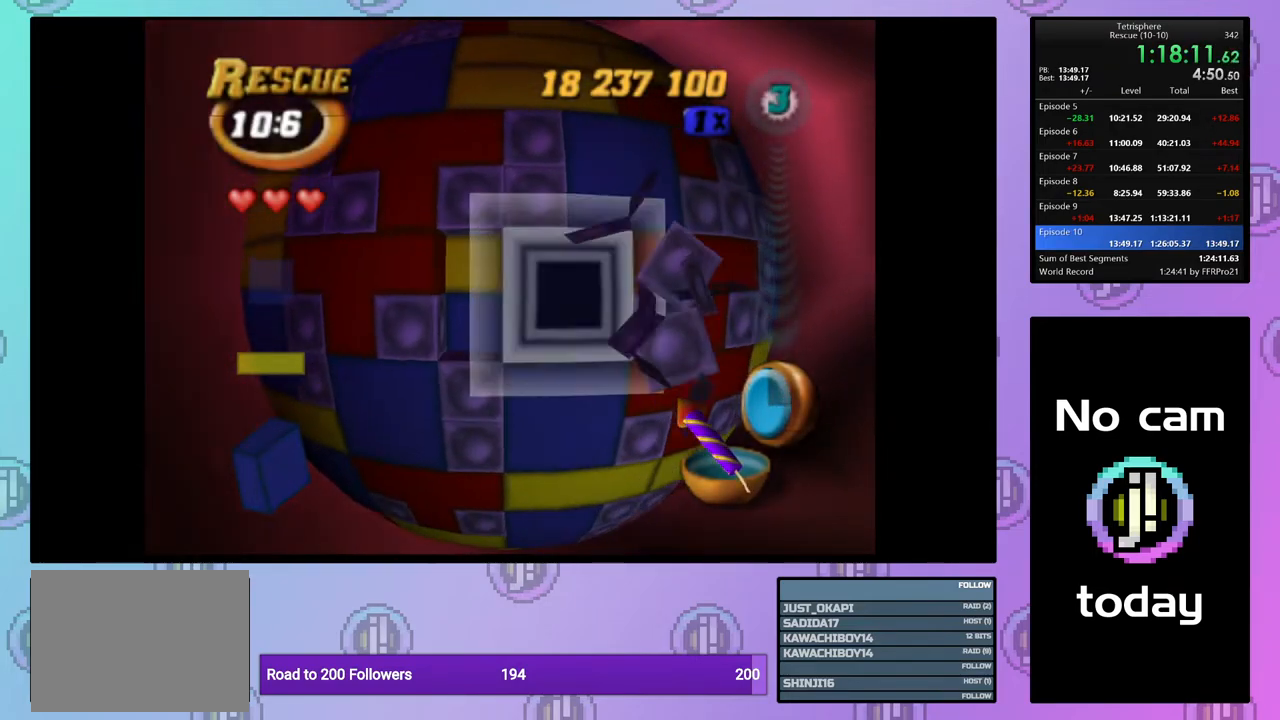
{"buttons": [], "right_stick": "center", "events": [[33, "CROSS", "down"], [133, "CROSS", "up"], [233, "DPAD_LEFT", "down"], [333, "DPAD_LEFT", "up"], [400, "DPAD_LEFT", "down"], [467, "DPAD_LEFT", "up"]]}
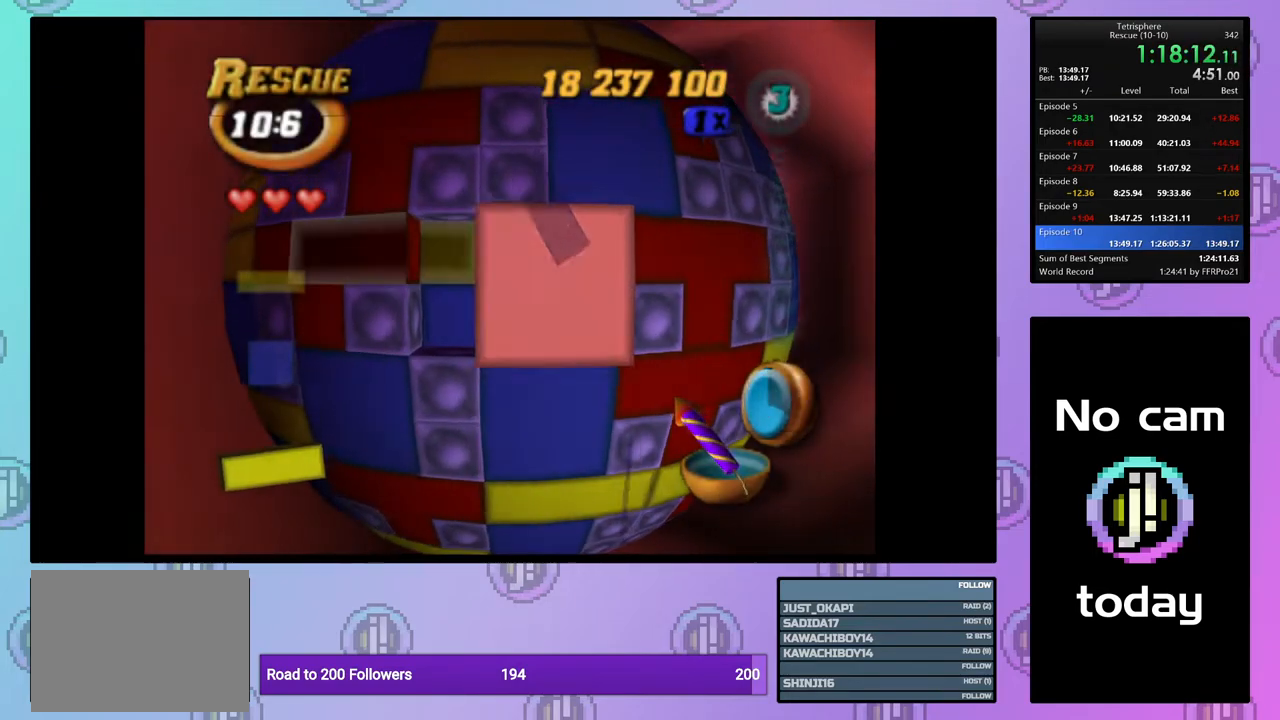
{"buttons": [], "right_stick": "center", "events": [[67, "DPAD_LEFT", "down"], [117, "DPAD_LEFT", "up"], [217, "DPAD_LEFT", "down"], [283, "DPAD_LEFT", "up"], [383, "DPAD_LEFT", "down"], [450, "DPAD_LEFT", "up"]]}
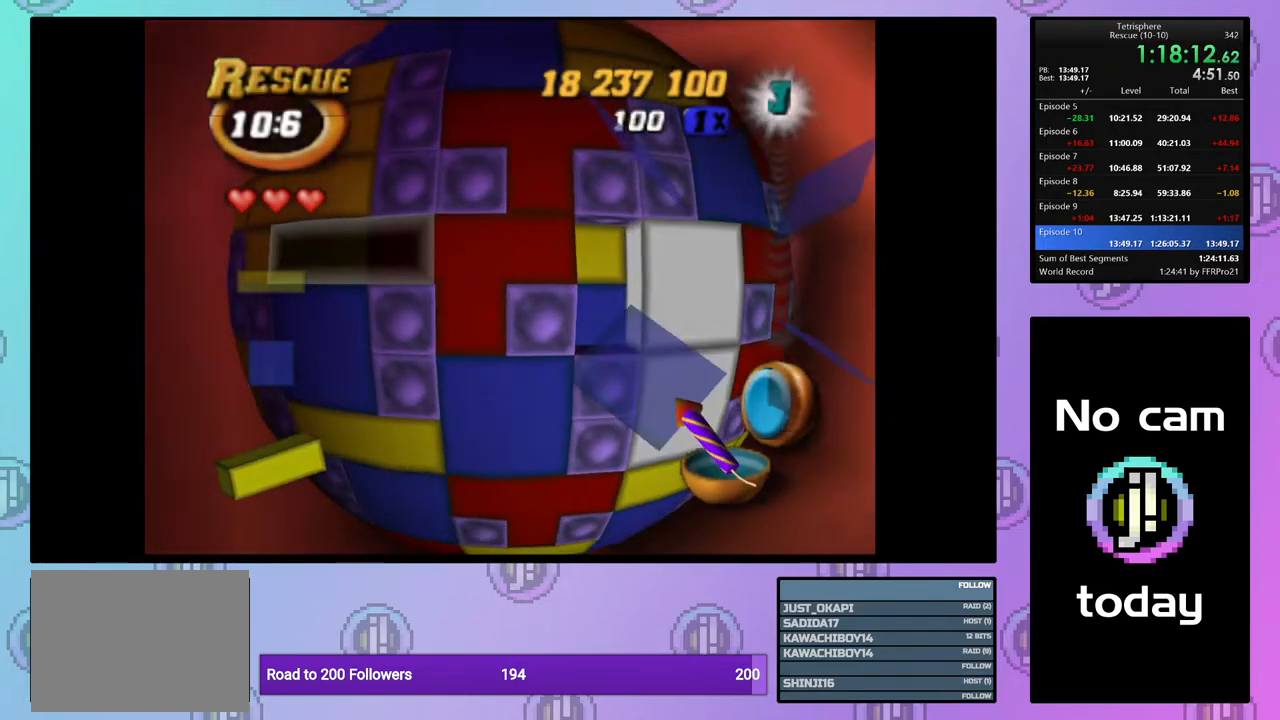
{"buttons": ["DPAD_RIGHT"], "right_stick": "center", "events": [[33, "DPAD_LEFT", "down"], [117, "DPAD_LEFT", "up"], [200, "CROSS", "down"], [300, "CROSS", "up"], [417, "DPAD_RIGHT", "down"]]}
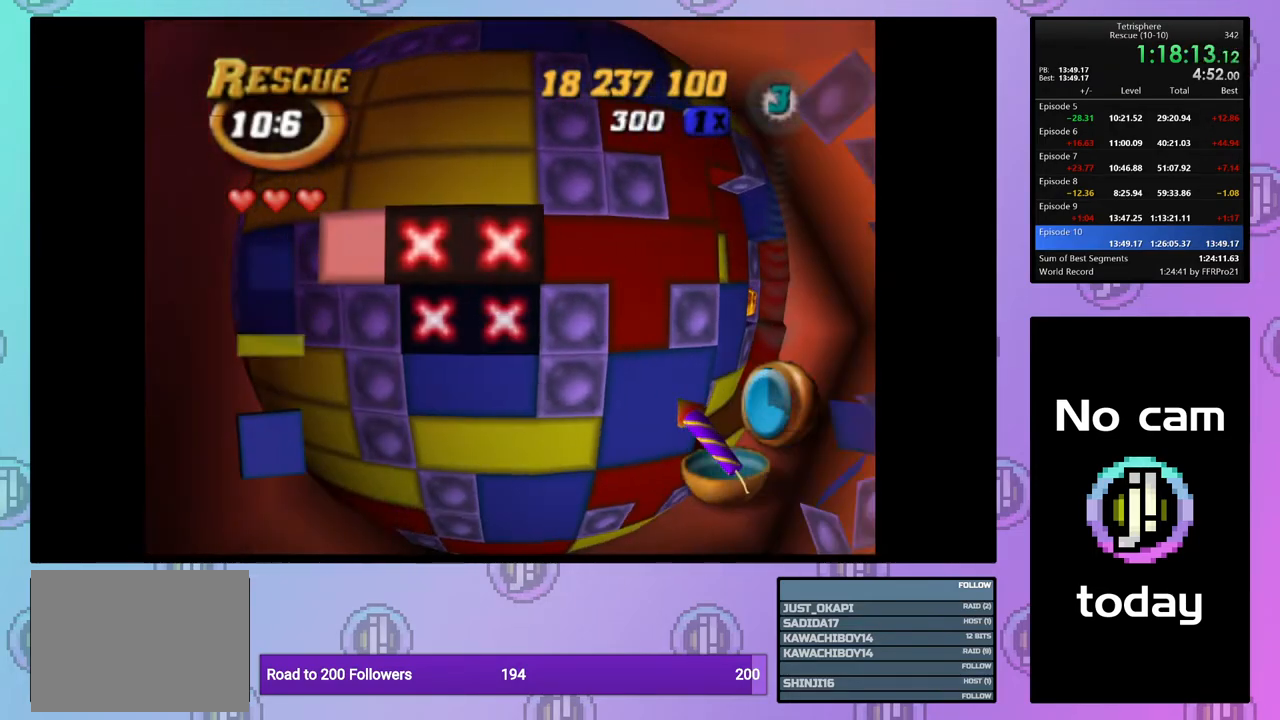
{"buttons": [], "right_stick": "center", "events": [[17, "DPAD_RIGHT", "up"], [100, "DPAD_UP", "down"], [333, "DPAD_UP", "up"], [383, "DPAD_UP", "down"], [500, "DPAD_UP", "up"]]}
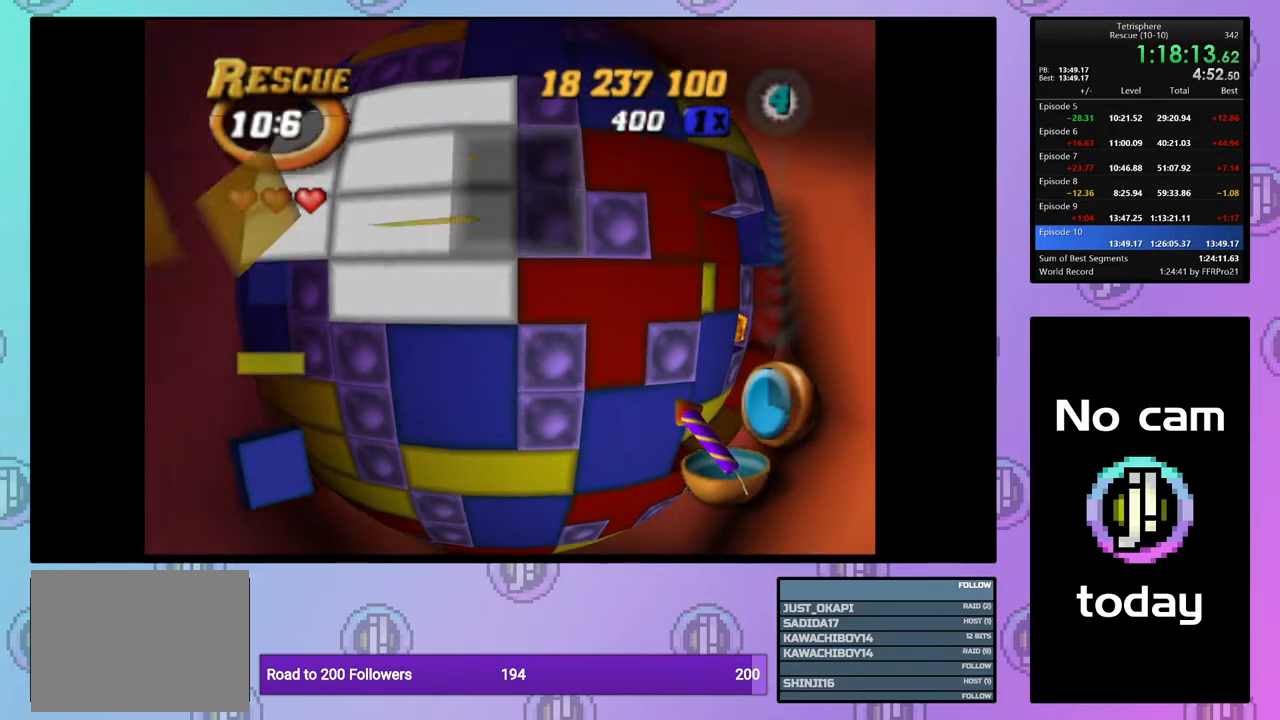
{"buttons": ["DPAD_UP"], "right_stick": "center", "events": [[33, "DPAD_UP", "down"], [150, "DPAD_UP", "up"], [217, "DPAD_UP", "down"], [317, "DPAD_UP", "up"], [400, "DPAD_UP", "down"]]}
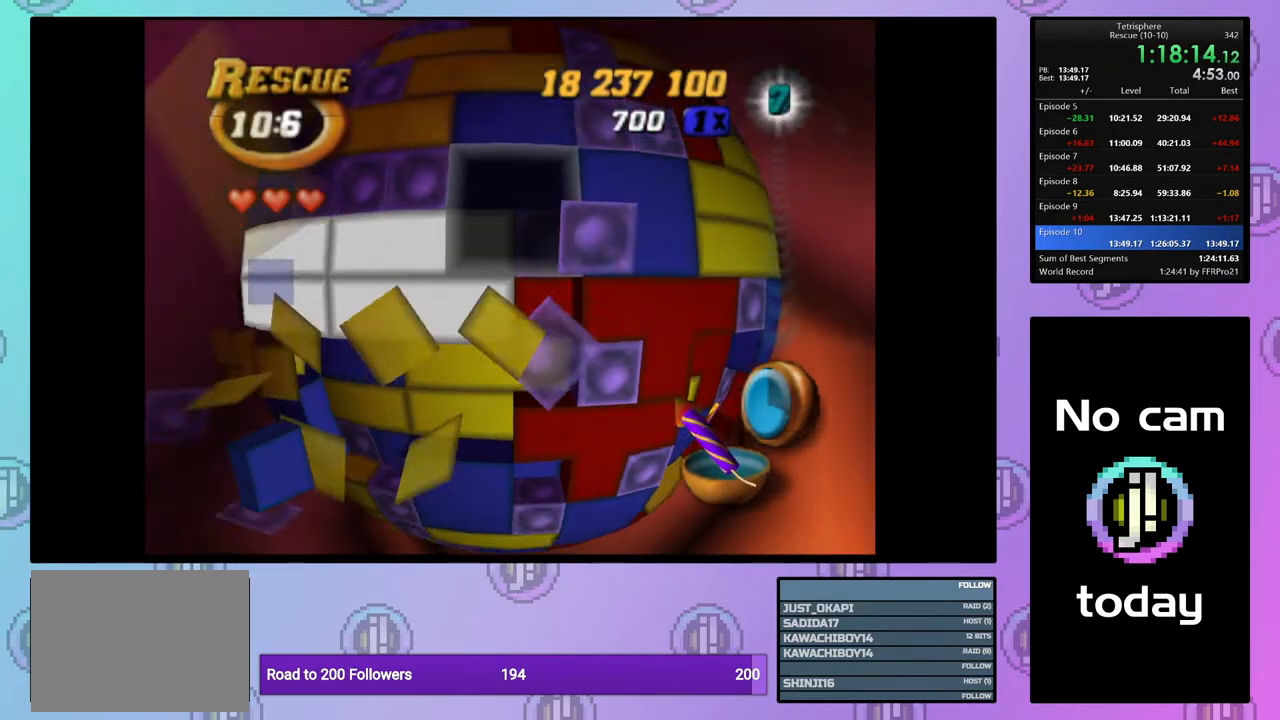
{"buttons": ["SQUARE"], "right_stick": "center", "events": [[17, "DPAD_UP", "up"], [67, "SQUARE", "down"], [250, "DPAD_DOWN", "down"], [317, "DPAD_DOWN", "up"]]}
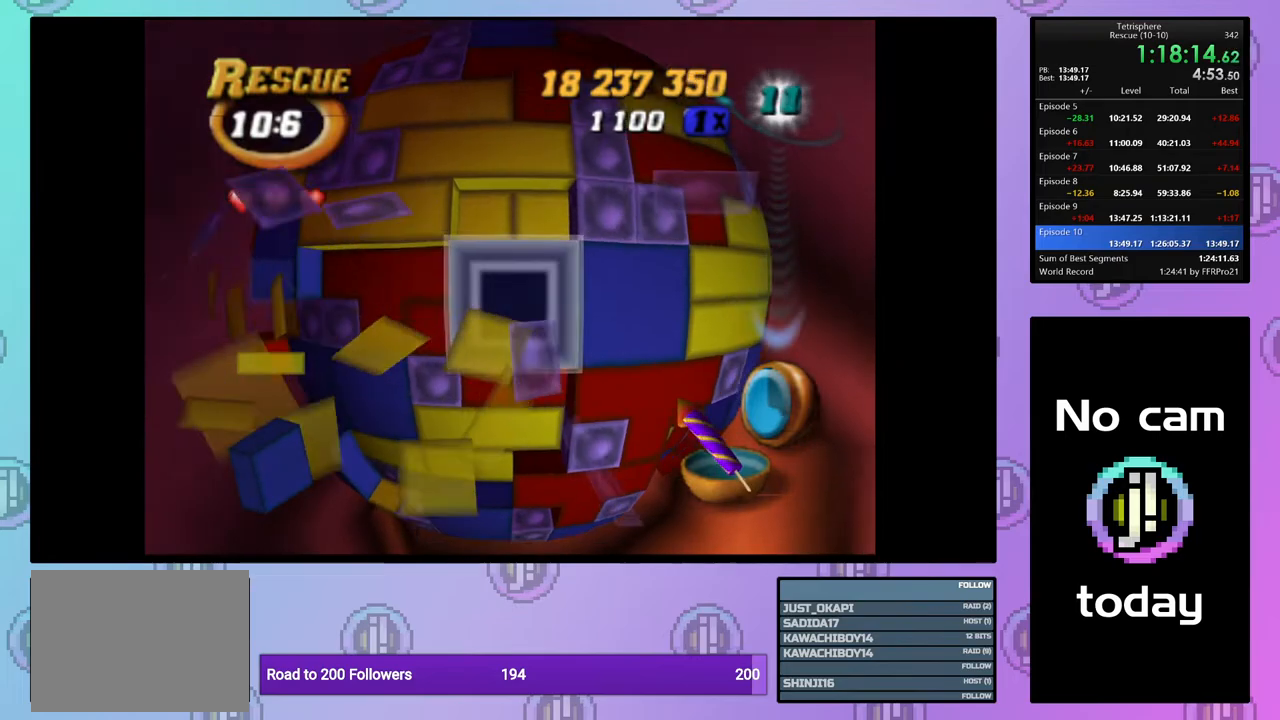
{"buttons": ["DPAD_DOWN"], "right_stick": "center", "events": [[83, "SQUARE", "up"], [183, "CROSS", "down"], [283, "CROSS", "up"], [283, "DPAD_DOWN", "down"], [367, "DPAD_DOWN", "up"], [433, "DPAD_DOWN", "down"]]}
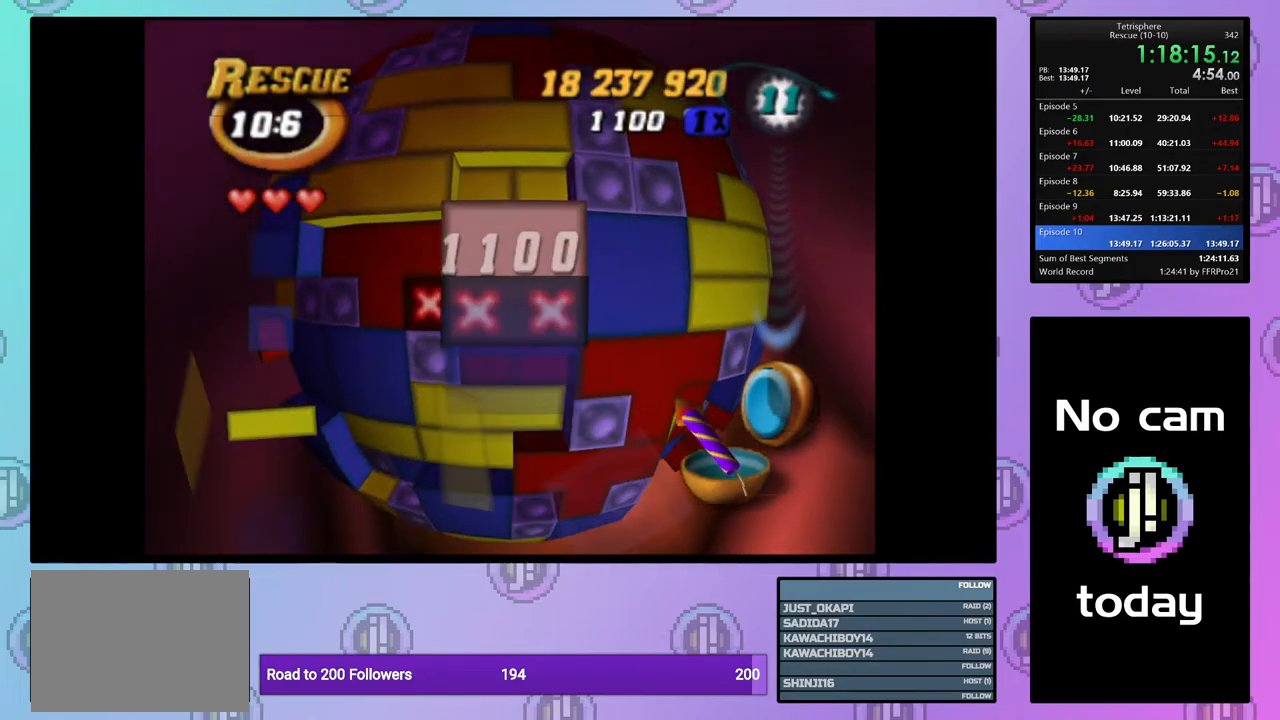
{"buttons": [], "right_stick": "center", "events": [[17, "DPAD_DOWN", "up"], [67, "DPAD_DOWN", "down"], [183, "DPAD_DOWN", "up"]]}
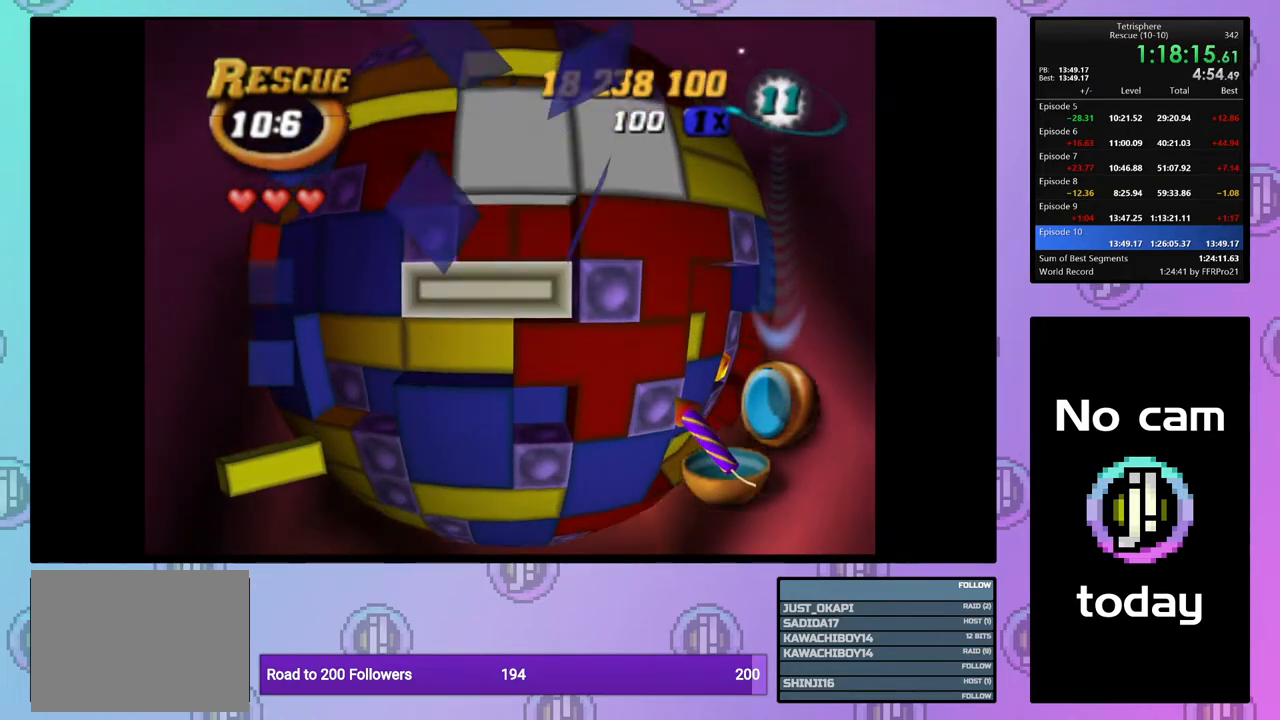
{"buttons": [], "right_stick": "center", "events": [[67, "CROSS", "down"], [200, "CROSS", "up"], [267, "DPAD_LEFT", "down"], [350, "DPAD_LEFT", "up"], [417, "DPAD_LEFT", "down"], [500, "DPAD_LEFT", "up"]]}
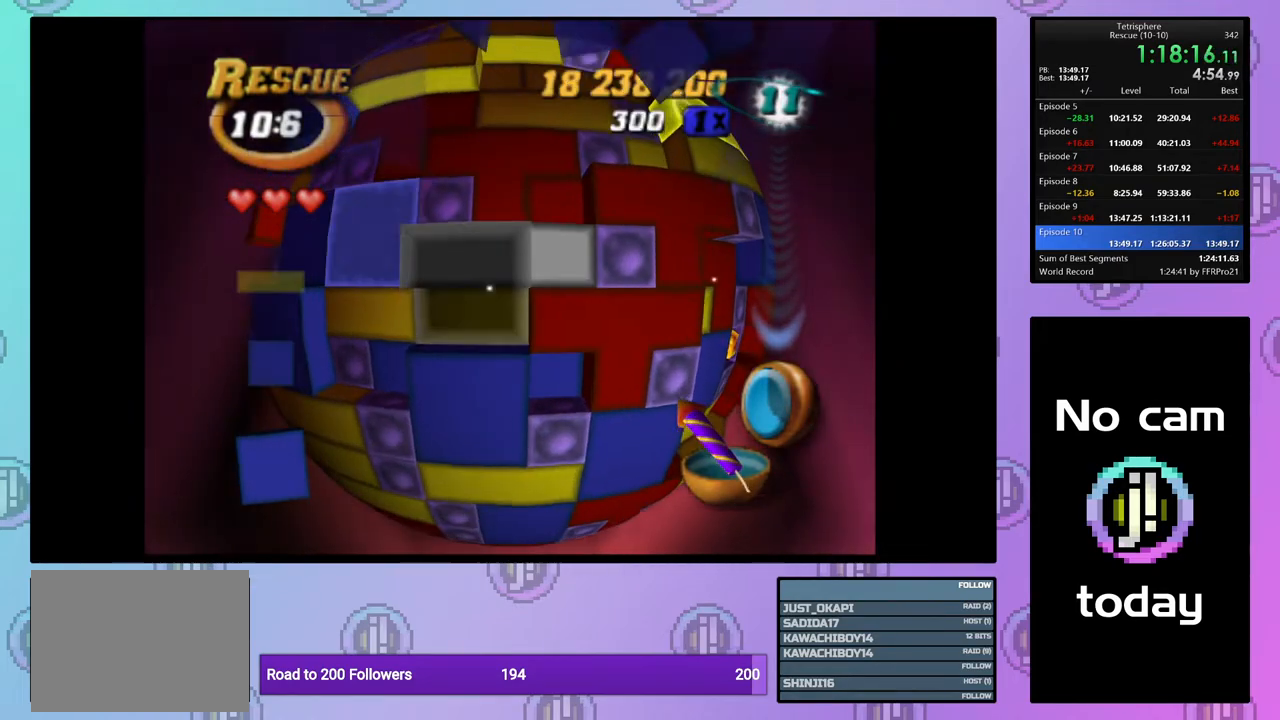
{"buttons": [], "right_stick": "center", "events": [[50, "DPAD_LEFT", "down"], [117, "DPAD_LEFT", "up"], [217, "DPAD_UP", "down"], [300, "DPAD_UP", "up"], [333, "CROSS", "down"], [450, "CROSS", "up"]]}
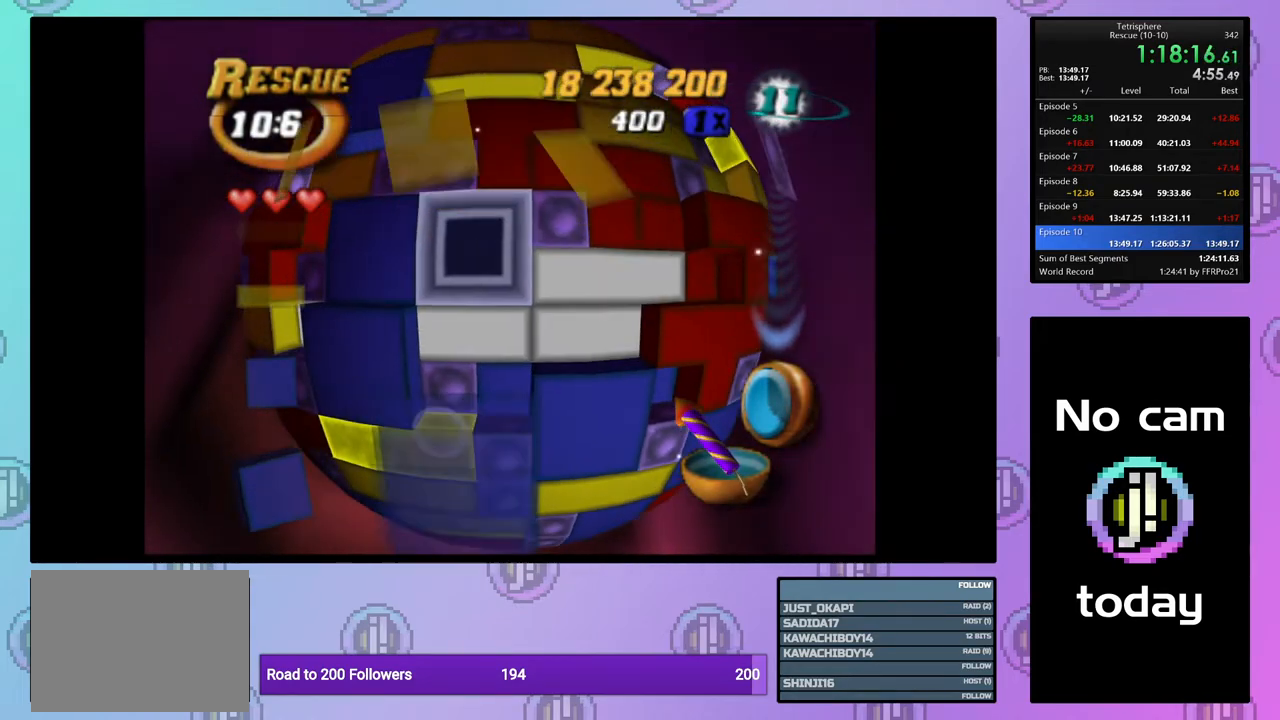
{"buttons": ["DPAD_RIGHT"], "right_stick": "center", "events": [[167, "CROSS", "down"], [267, "CROSS", "up"], [350, "DPAD_RIGHT", "down"], [450, "DPAD_RIGHT", "up"], [500, "DPAD_RIGHT", "down"]]}
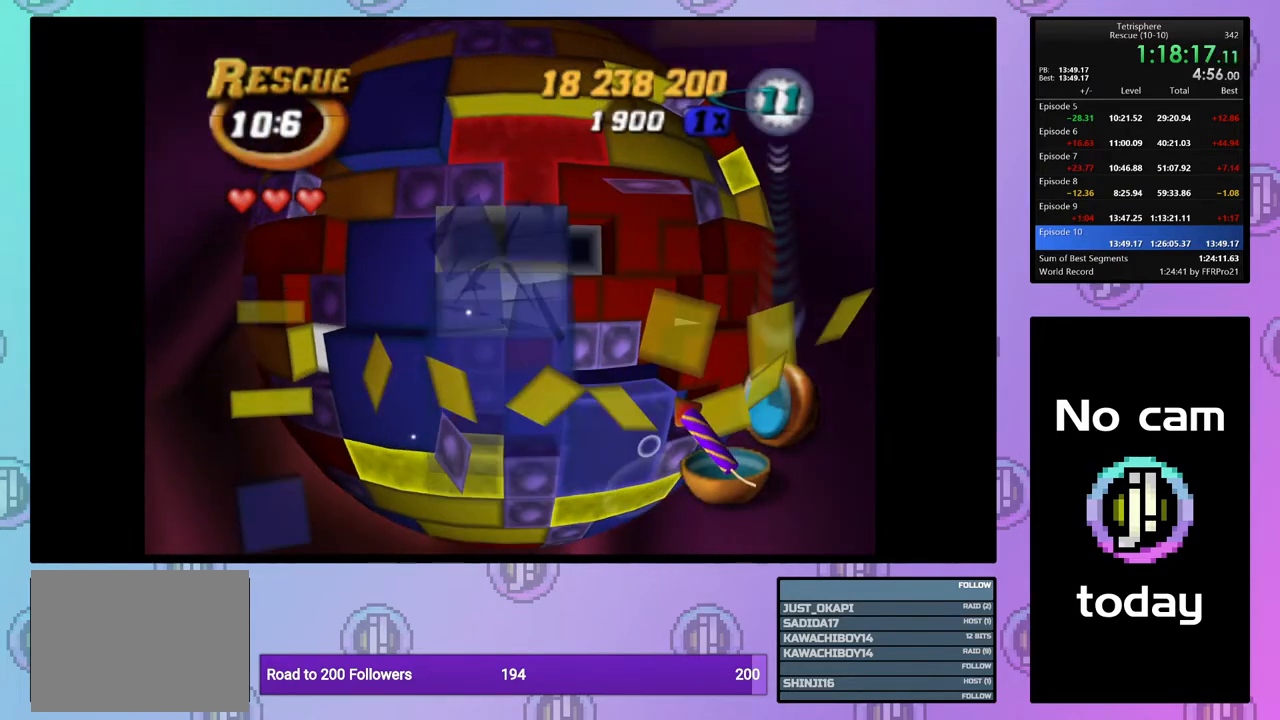
{"buttons": [], "right_stick": "center", "events": [[83, "DPAD_RIGHT", "up"], [167, "DPAD_RIGHT", "down"], [250, "DPAD_RIGHT", "up"], [367, "DPAD_UP", "down"], [450, "DPAD_UP", "up"]]}
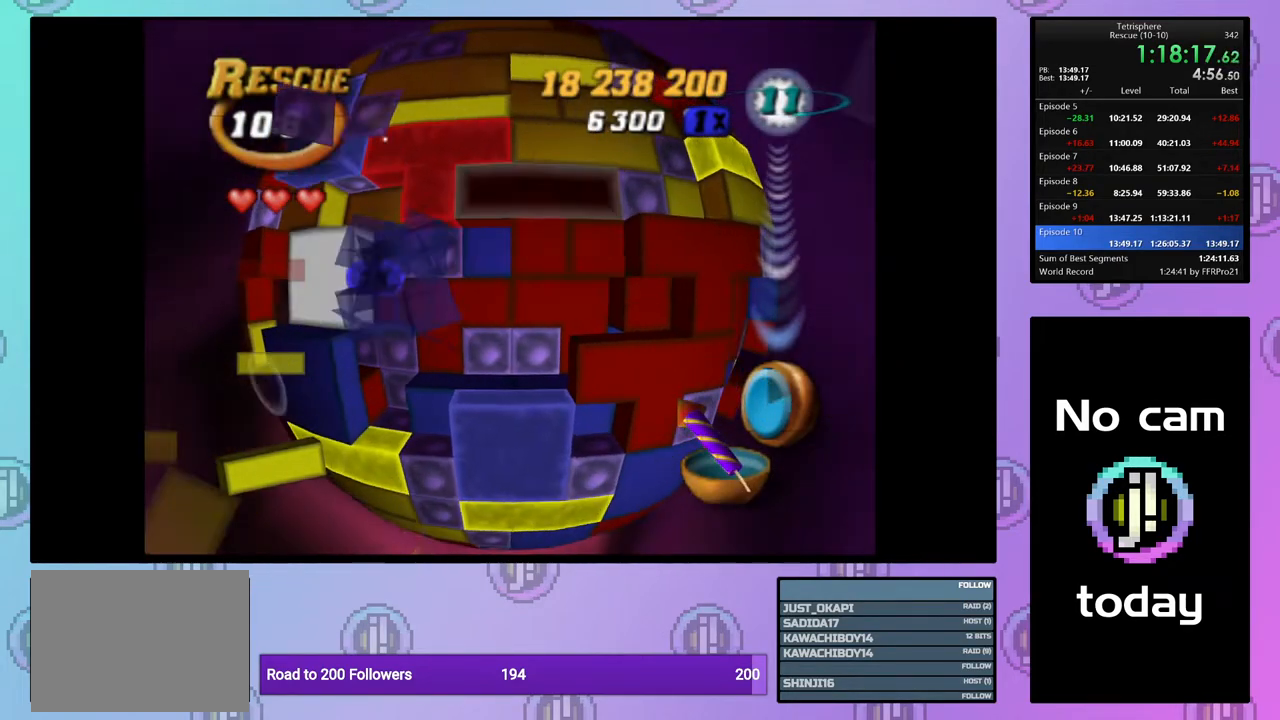
{"buttons": [], "right_stick": "center", "events": [[67, "DPAD_RIGHT", "down"], [167, "DPAD_RIGHT", "up"], [283, "DPAD_UP", "down"], [383, "DPAD_UP", "up"]]}
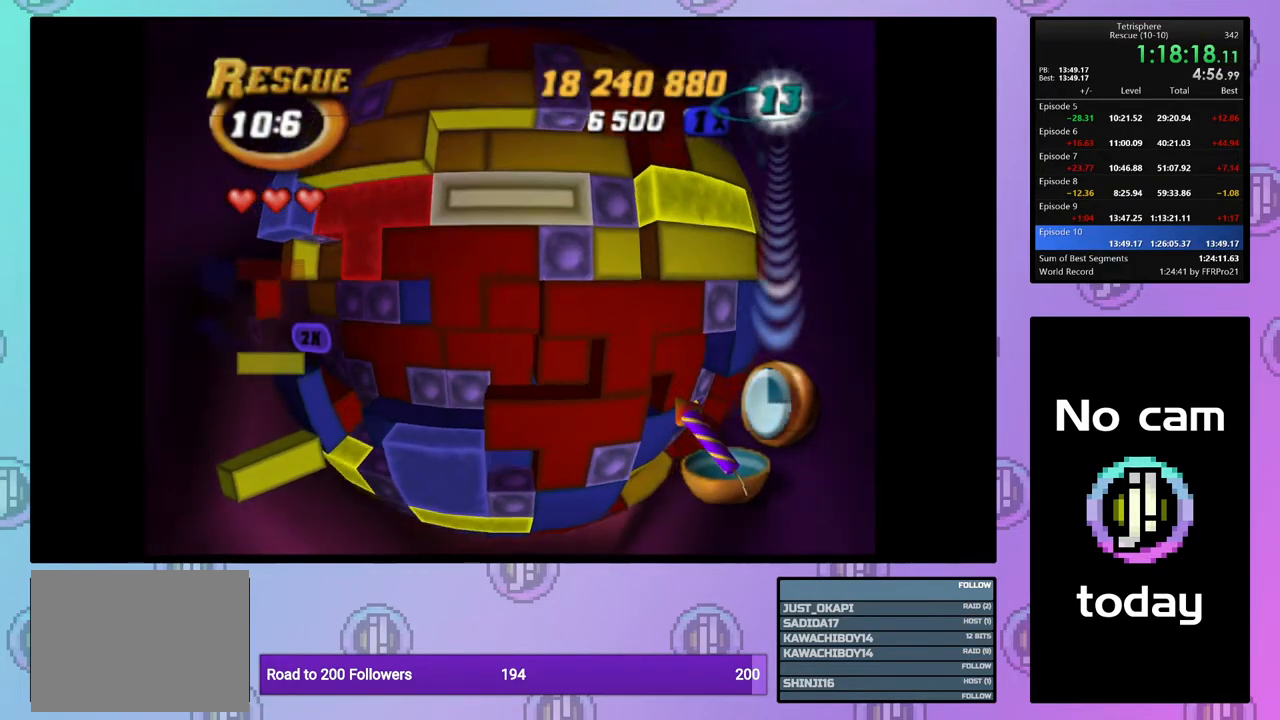
{"buttons": [], "right_stick": "center", "events": [[367, "CROSS", "down"], [467, "CROSS", "up"]]}
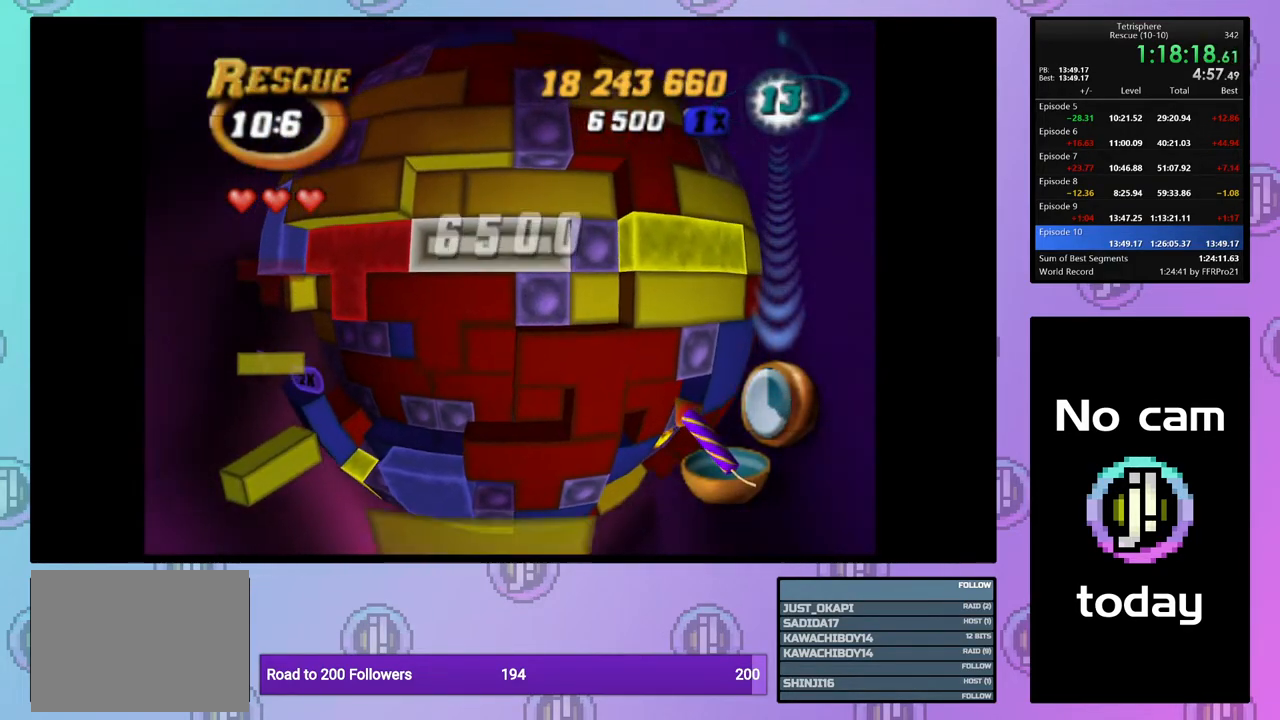
{"buttons": [], "right_stick": "center", "events": [[67, "DPAD_DOWN", "down"], [150, "DPAD_DOWN", "up"], [417, "DPAD_UP", "down"], [500, "DPAD_UP", "up"]]}
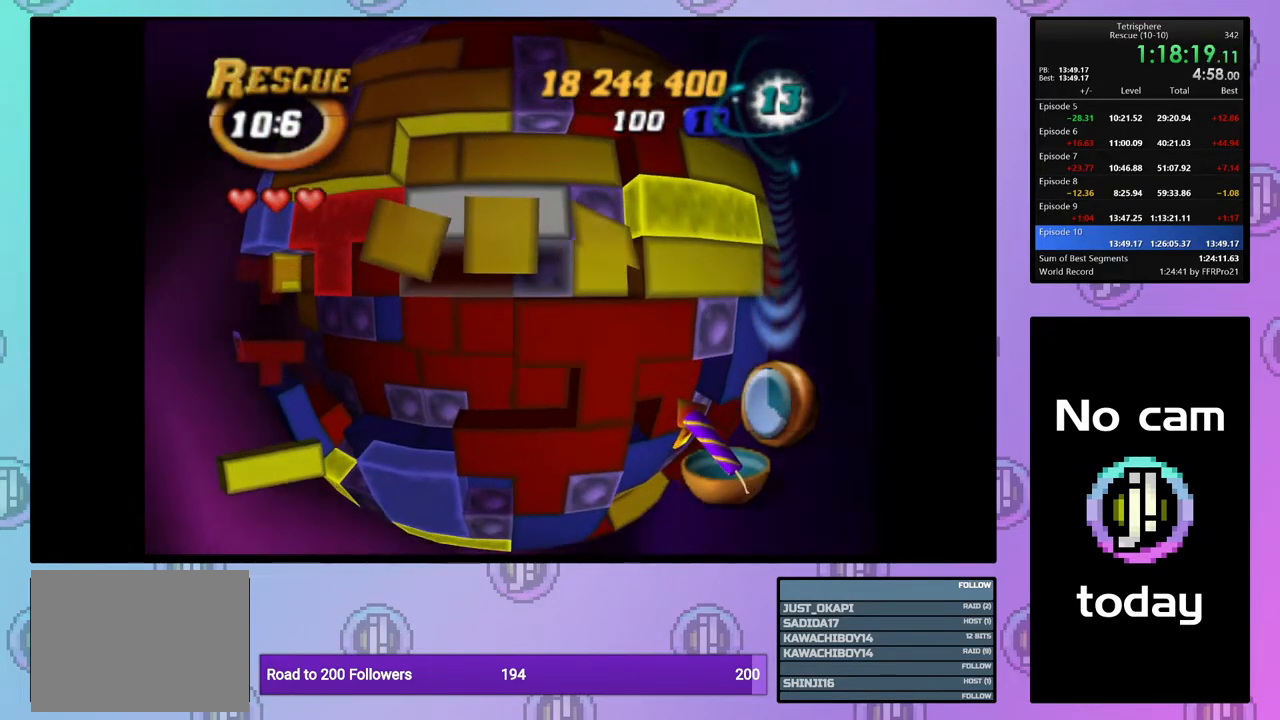
{"buttons": ["CROSS"], "right_stick": "center", "events": [[67, "DPAD_UP", "down"], [150, "DPAD_UP", "up"], [250, "DPAD_RIGHT", "down"], [350, "DPAD_RIGHT", "up"], [417, "CROSS", "down"]]}
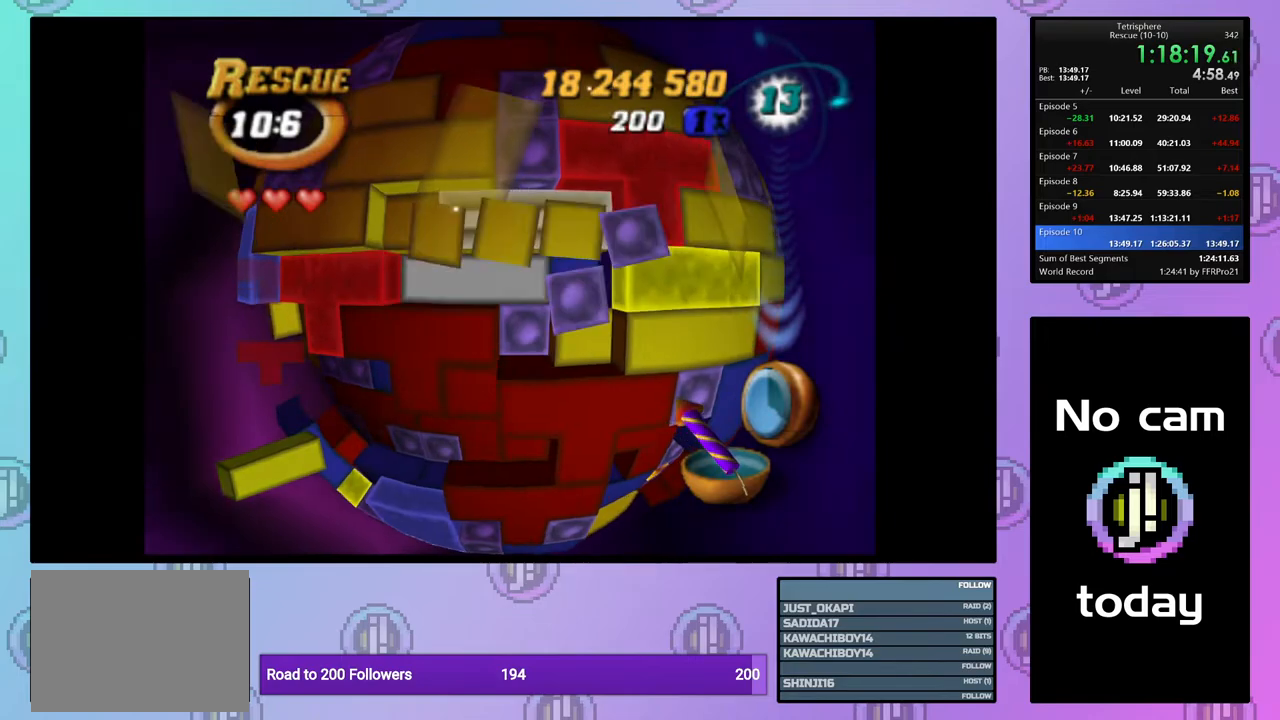
{"buttons": [], "right_stick": "center", "events": [[33, "CROSS", "up"], [50, "DPAD_LEFT", "down"], [167, "DPAD_LEFT", "up"], [267, "DPAD_LEFT", "down"], [350, "DPAD_LEFT", "up"], [450, "DPAD_DOWN", "down"], [500, "DPAD_DOWN", "up"]]}
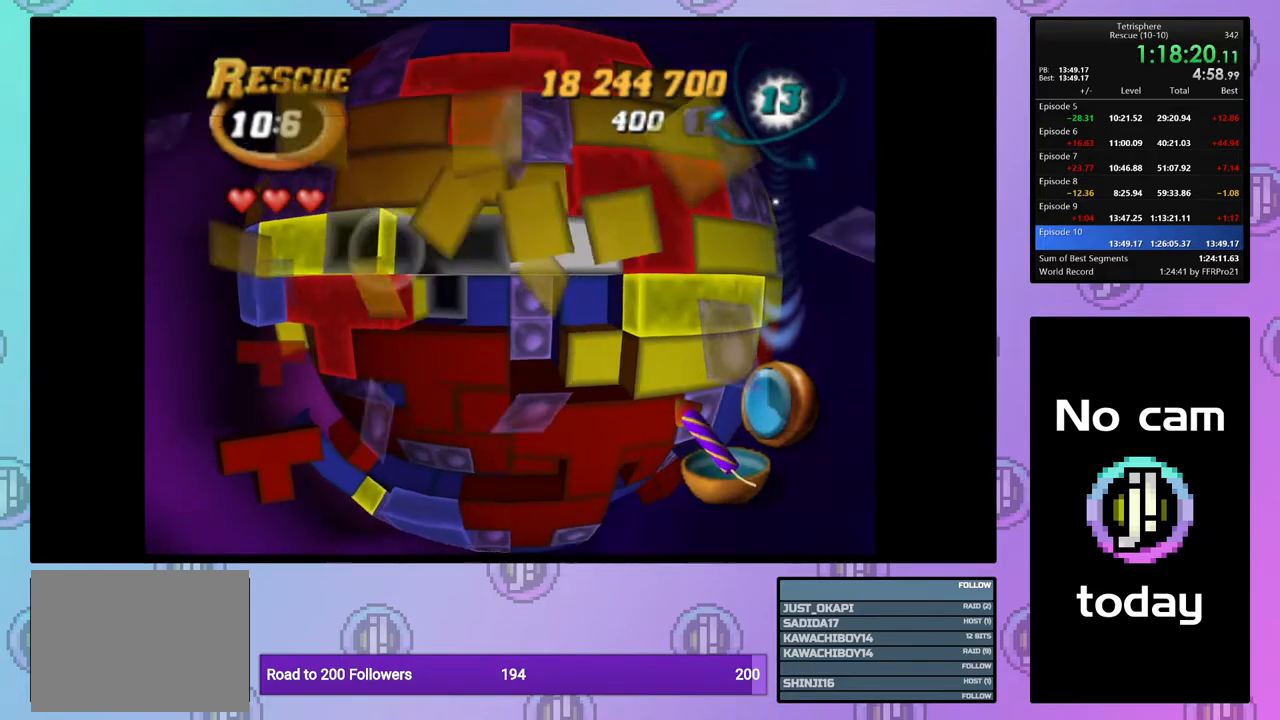
{"buttons": ["DPAD_DOWN"], "right_stick": "center", "events": [[83, "DPAD_DOWN", "down"], [167, "DPAD_DOWN", "up"], [333, "CROSS", "down"], [433, "CROSS", "up"], [467, "DPAD_DOWN", "down"]]}
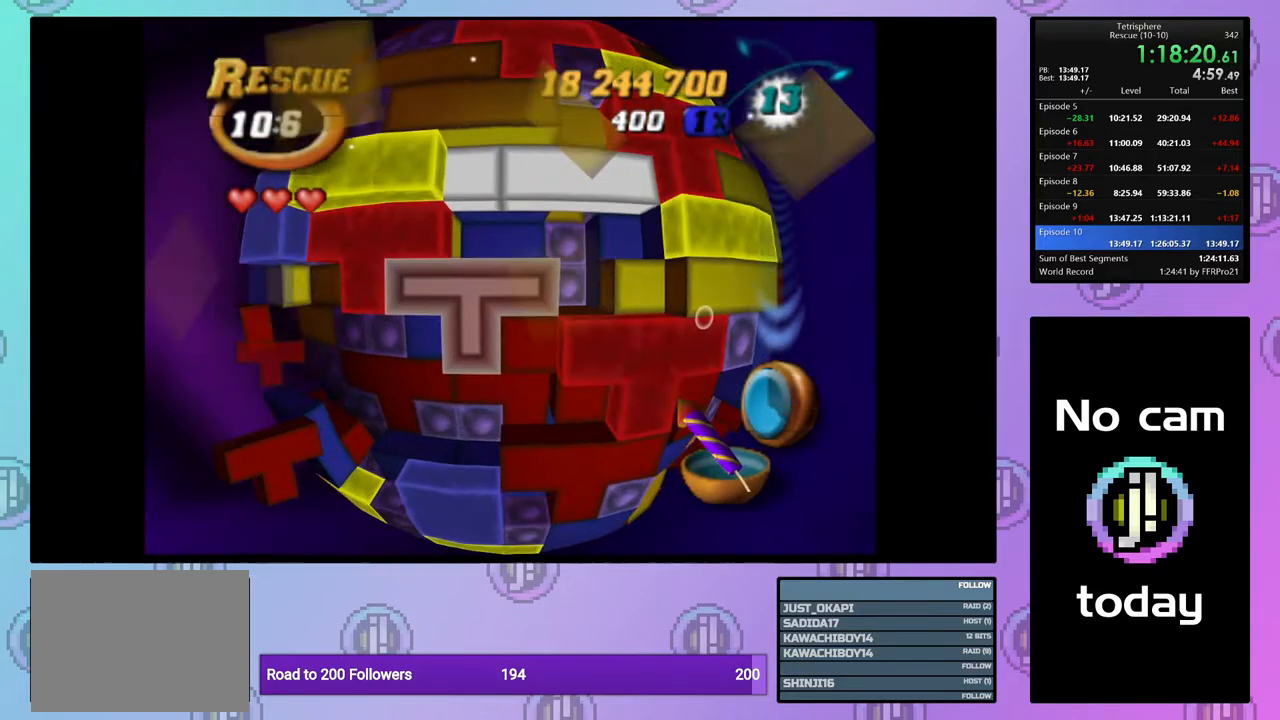
{"buttons": ["DPAD_LEFT"], "right_stick": "center", "events": [[33, "DPAD_DOWN", "up"], [117, "DPAD_DOWN", "down"], [183, "DPAD_DOWN", "up"], [283, "DPAD_DOWN", "down"], [350, "DPAD_DOWN", "up"], [467, "DPAD_LEFT", "down"]]}
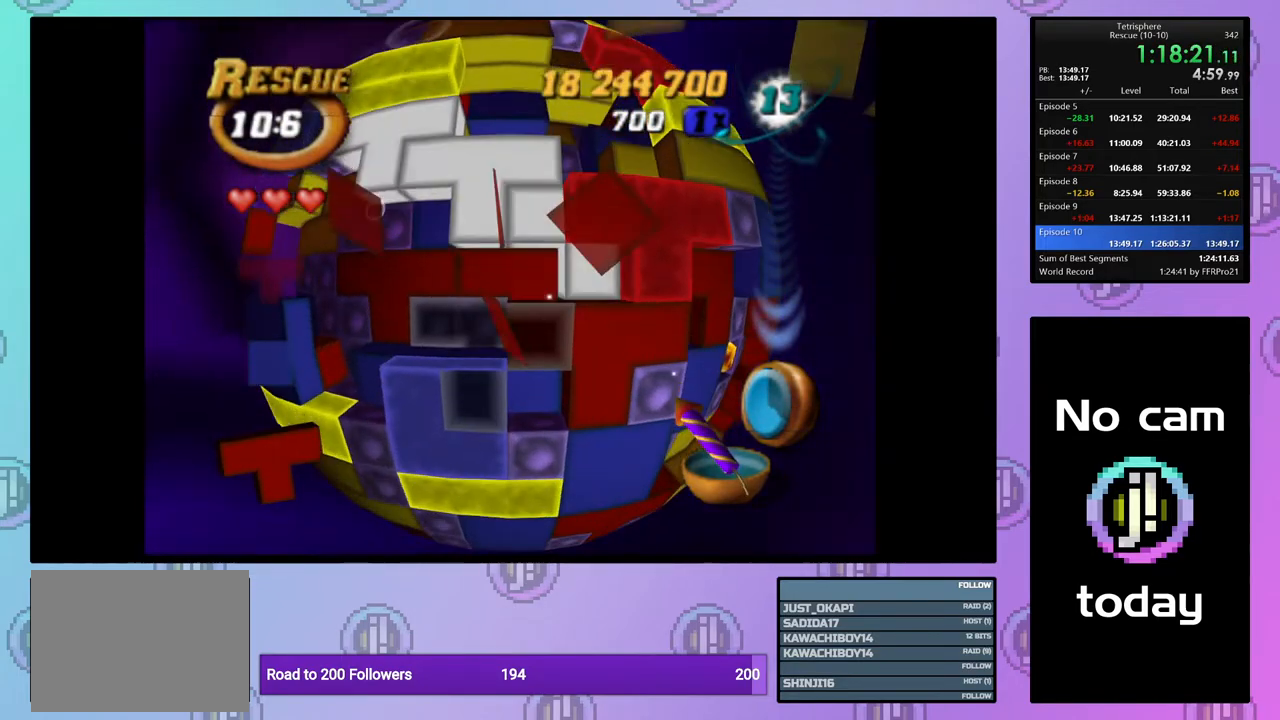
{"buttons": ["CROSS"], "right_stick": "center", "events": [[50, "DPAD_LEFT", "up"], [117, "DPAD_LEFT", "down"], [200, "DPAD_LEFT", "up"], [300, "DPAD_UP", "down"], [383, "DPAD_UP", "up"], [500, "CROSS", "down"]]}
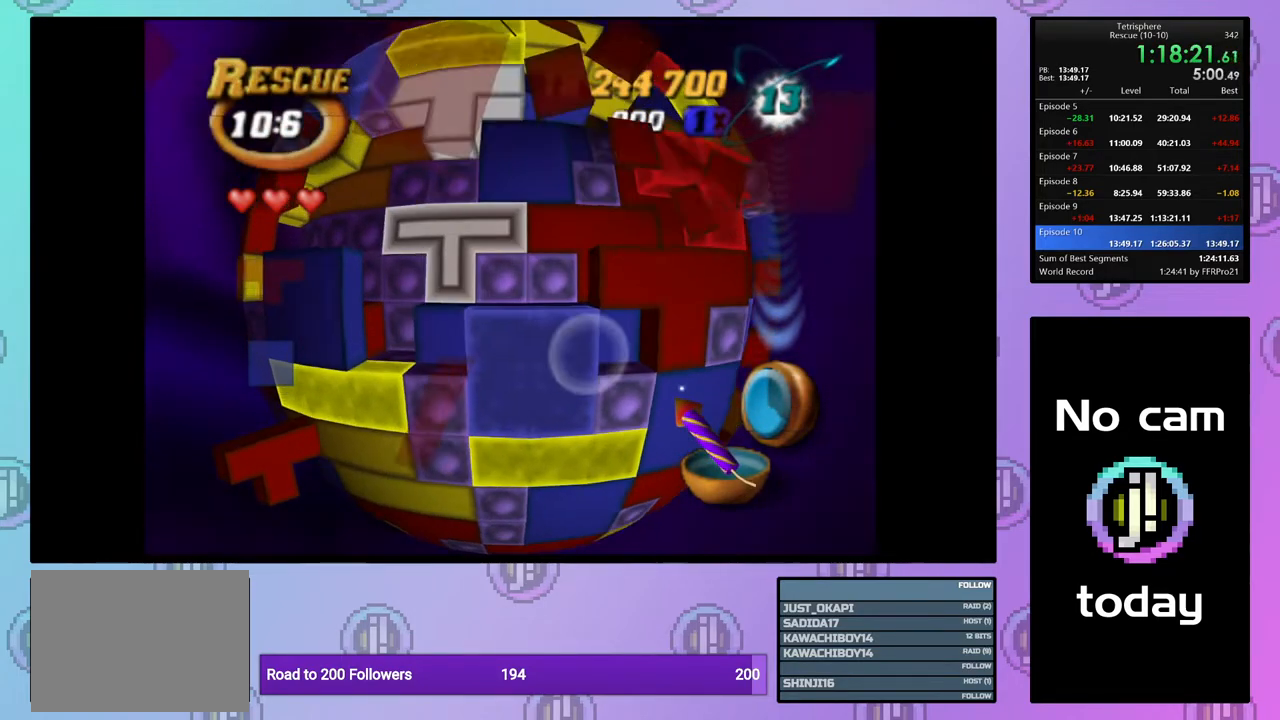
{"buttons": ["DPAD_UP"], "right_stick": "center", "events": [[117, "CROSS", "up"], [167, "DPAD_RIGHT", "down"], [250, "DPAD_RIGHT", "up"], [333, "DPAD_RIGHT", "down"], [400, "DPAD_RIGHT", "up"], [500, "DPAD_UP", "down"]]}
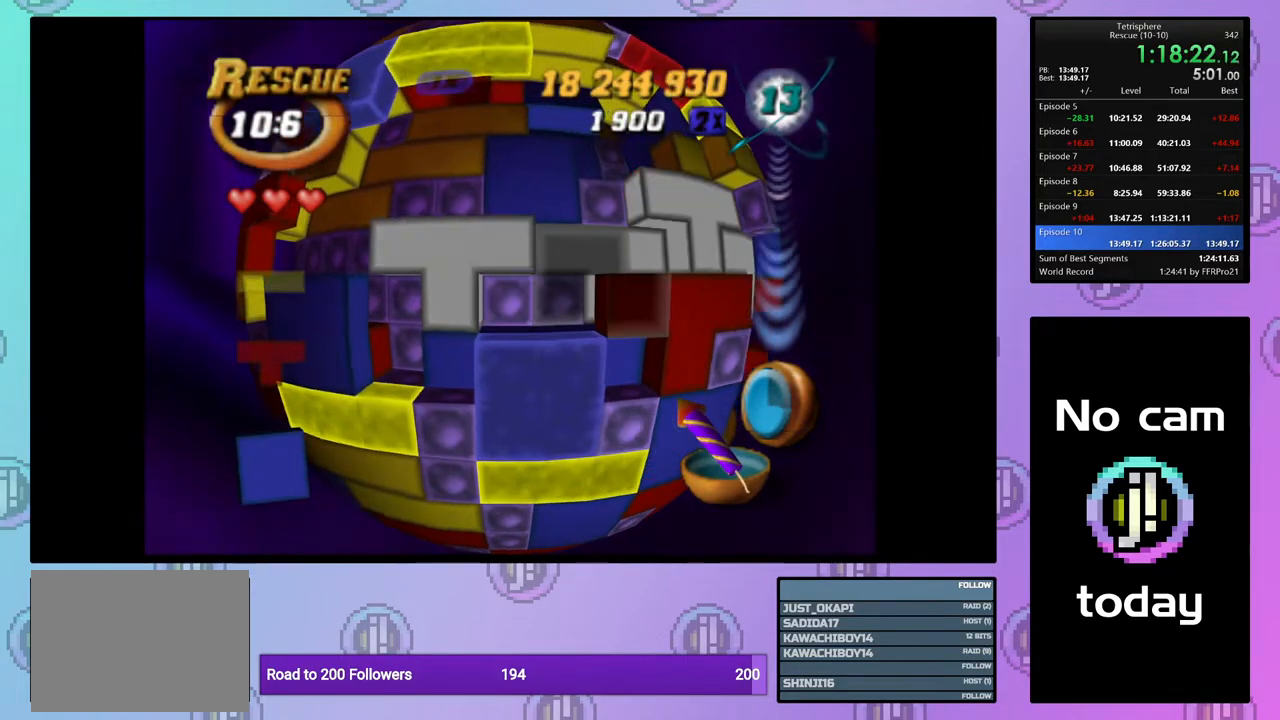
{"buttons": ["SQUARE"], "right_stick": "center", "events": [[83, "DPAD_UP", "up"], [150, "DPAD_UP", "down"], [233, "DPAD_UP", "up"], [333, "DPAD_LEFT", "down"], [417, "DPAD_LEFT", "up"], [450, "SQUARE", "down"]]}